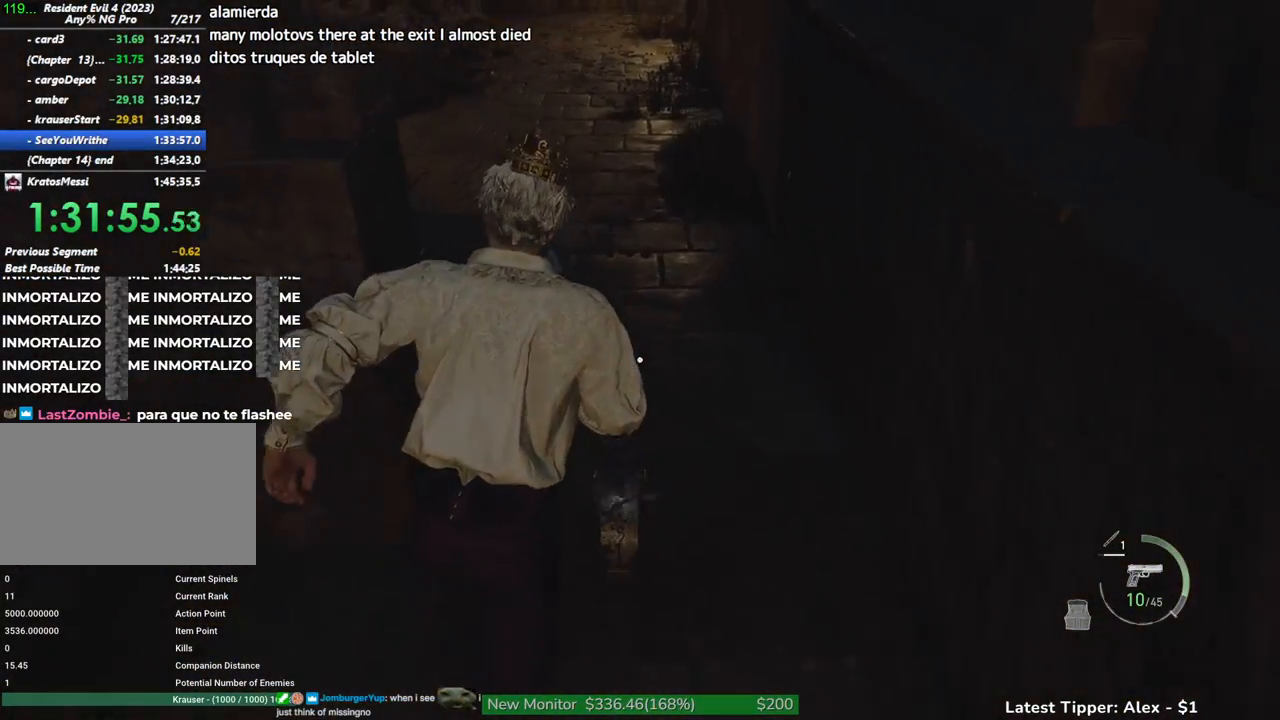
Gameplay with keyboard and mouse; each line is a JSON object with the keys and mouse buttons held at the frame after it. "events" lists presses ("down") and releases ("up") of "1", "2", "3", "4", "5", "a", "alt", "c", "caps_lock", "ctrl", "d", "e", "f", "g", "q", "r", "s", "shift", "space", "t", "tab", "v", "w", "x", "z" and "mouse_wheel" between this image and that frame as [ms after this image, input, new state], when the widget could be followed in between. "mouse_wheel" = the "wheel" button of the "mouse" list. No other keys are recorded. "wheel" means that the mouse wheel is clicked or scrolled. Not read: mouse_move.
{"keys": ["shift", "w"], "mouse": [], "events": []}
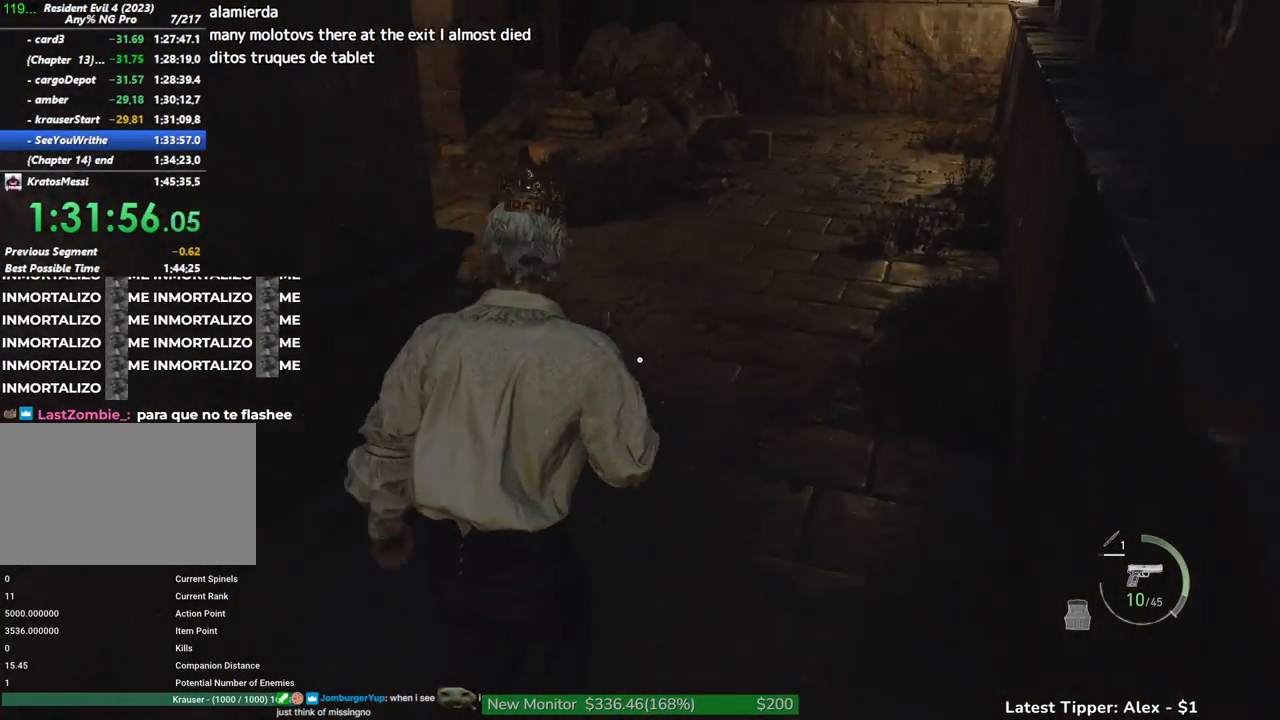
{"keys": ["shift", "w"], "mouse": [], "events": []}
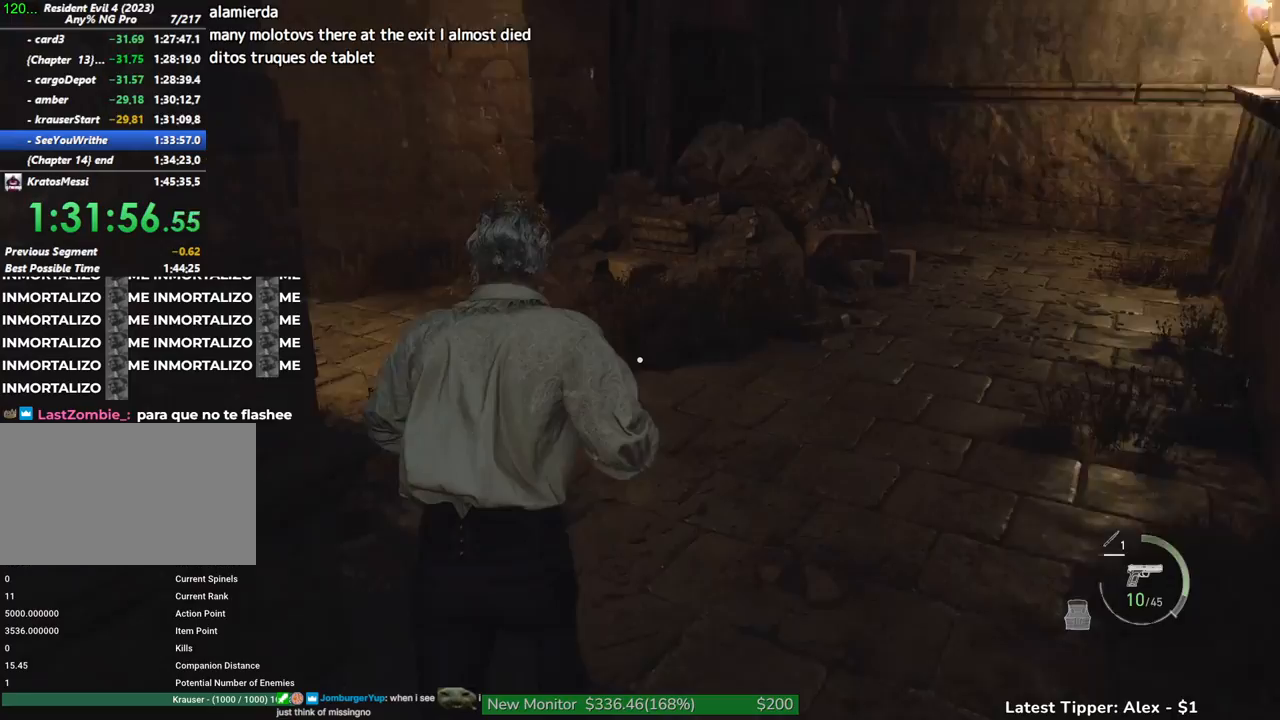
{"keys": ["shift", "w"], "mouse": [], "events": []}
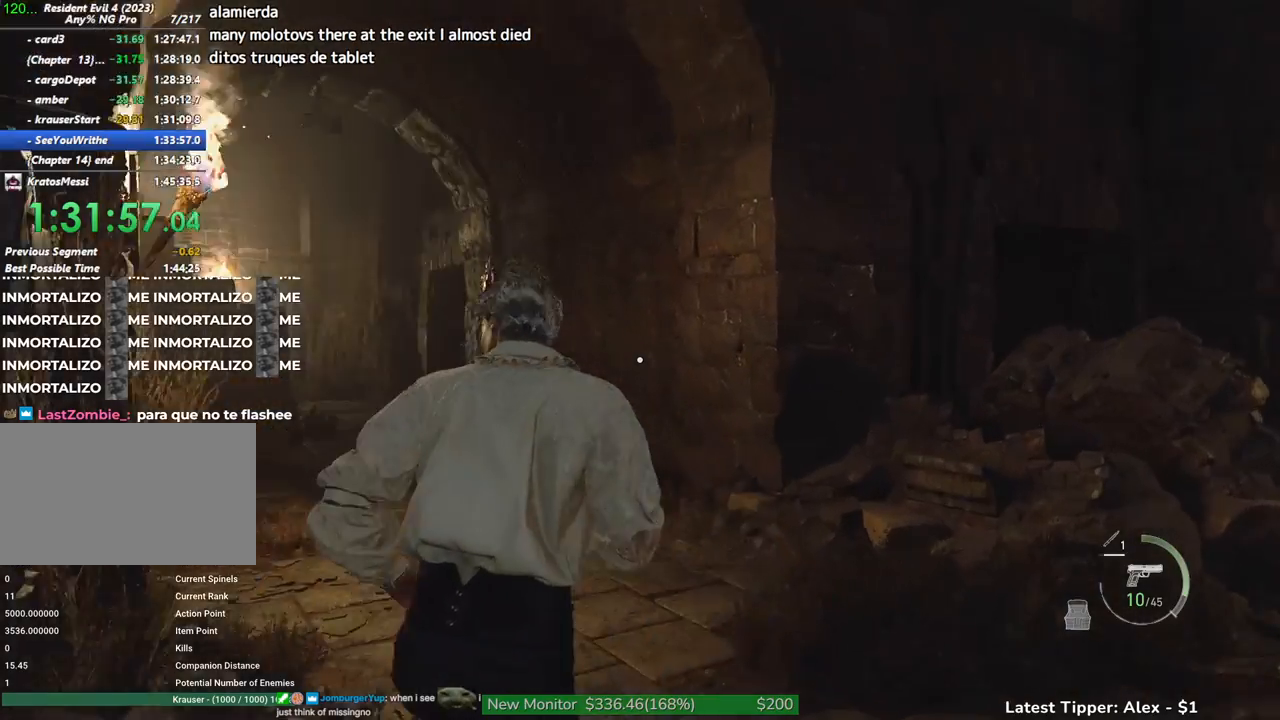
{"keys": ["shift", "w"], "mouse": [], "events": []}
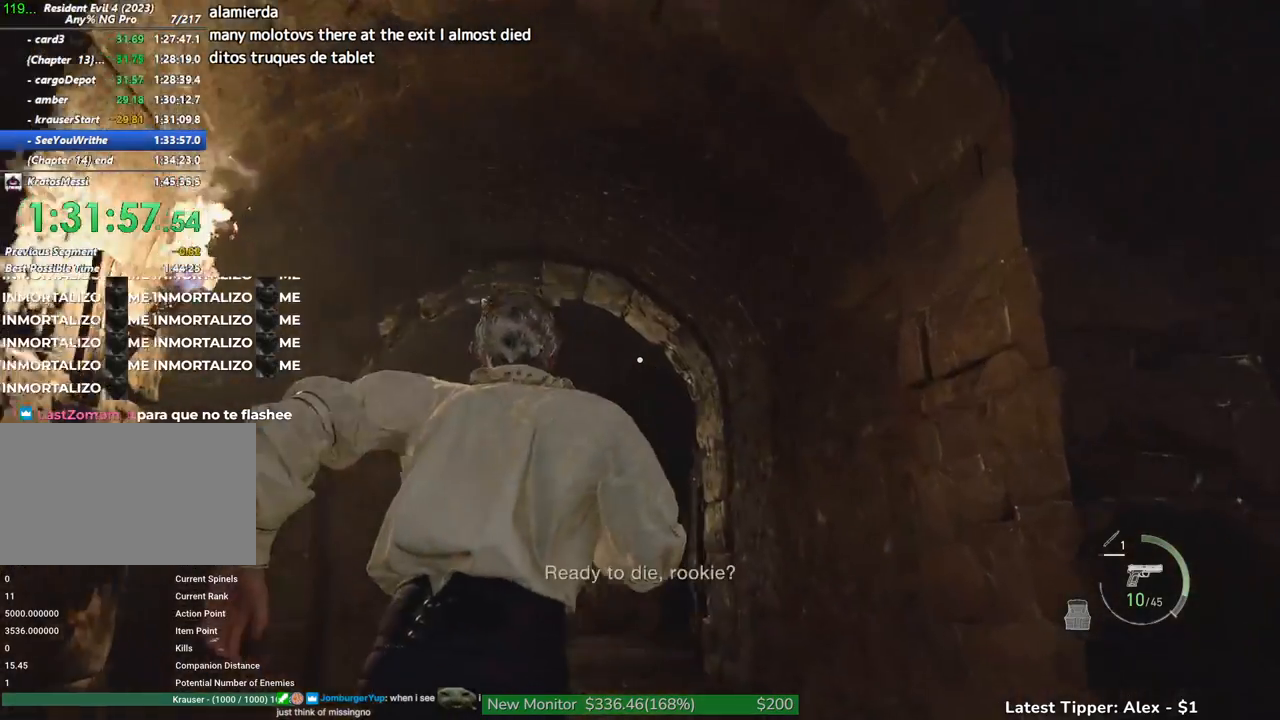
{"keys": ["shift", "w"], "mouse": [], "events": []}
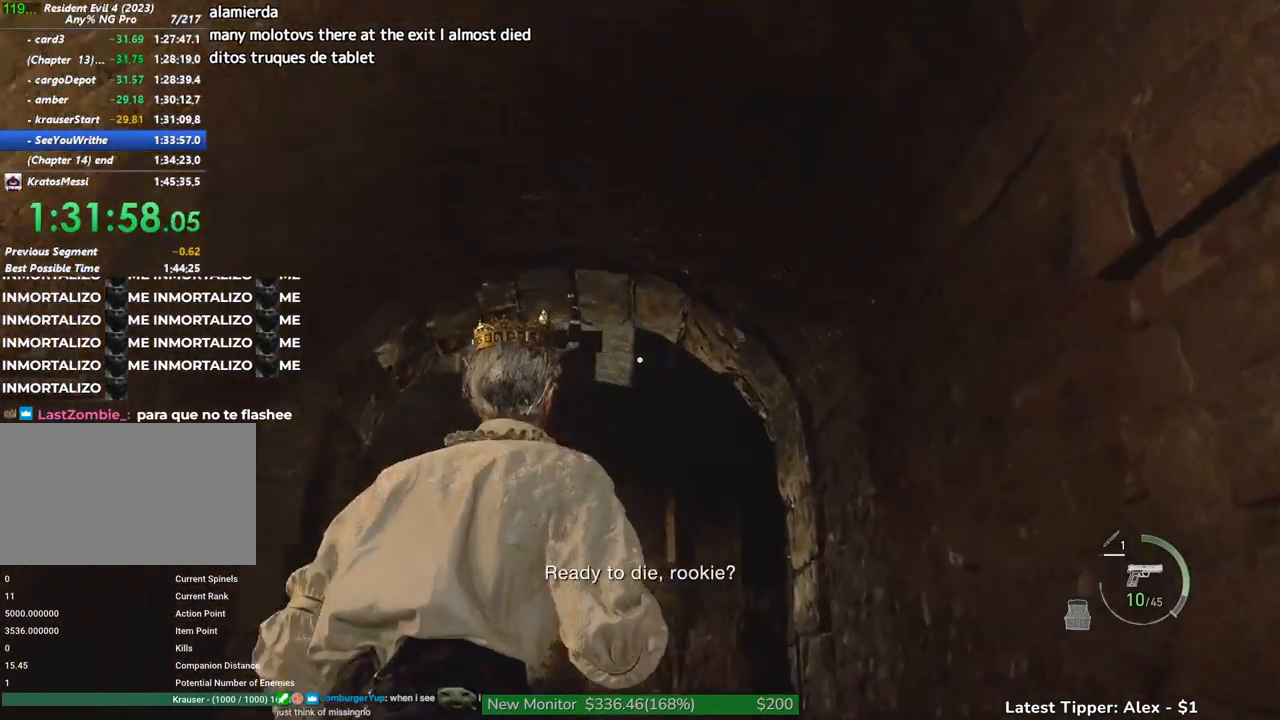
{"keys": ["shift", "w"], "mouse": [], "events": []}
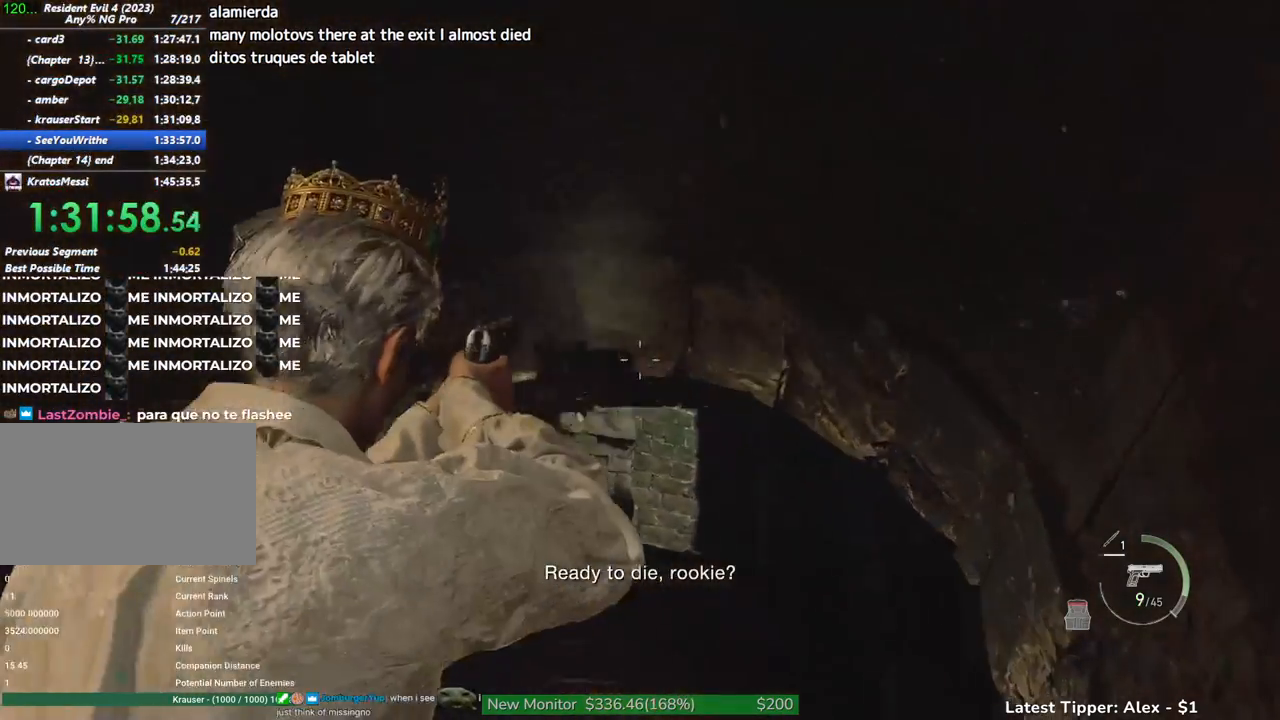
{"keys": ["shift", "w"], "mouse": [], "events": []}
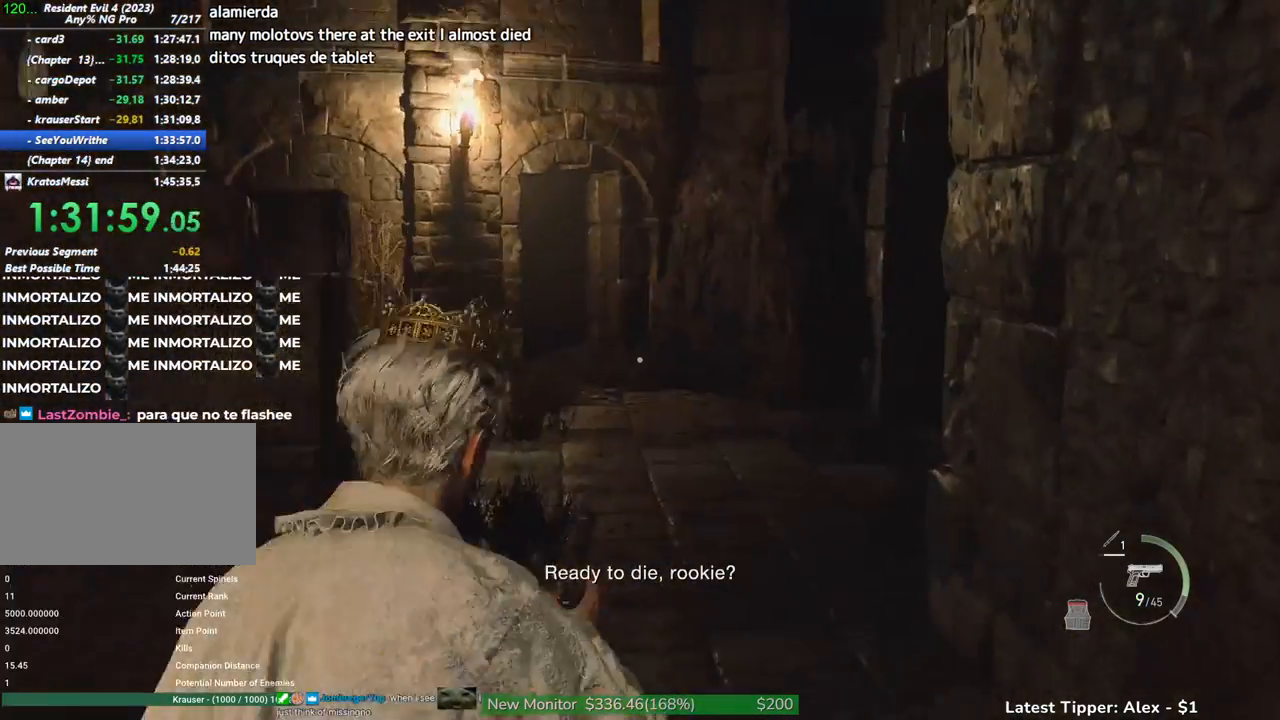
{"keys": ["shift", "w"], "mouse": [], "events": []}
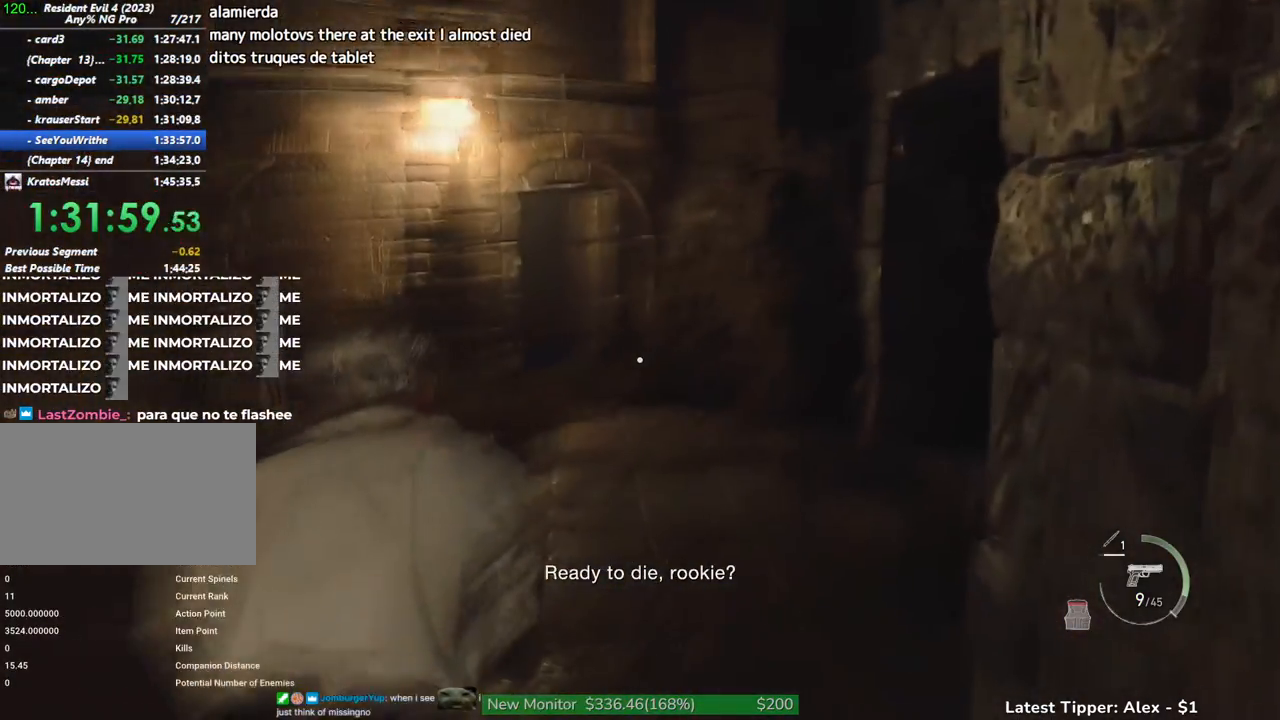
{"keys": ["shift", "w"], "mouse": [], "events": []}
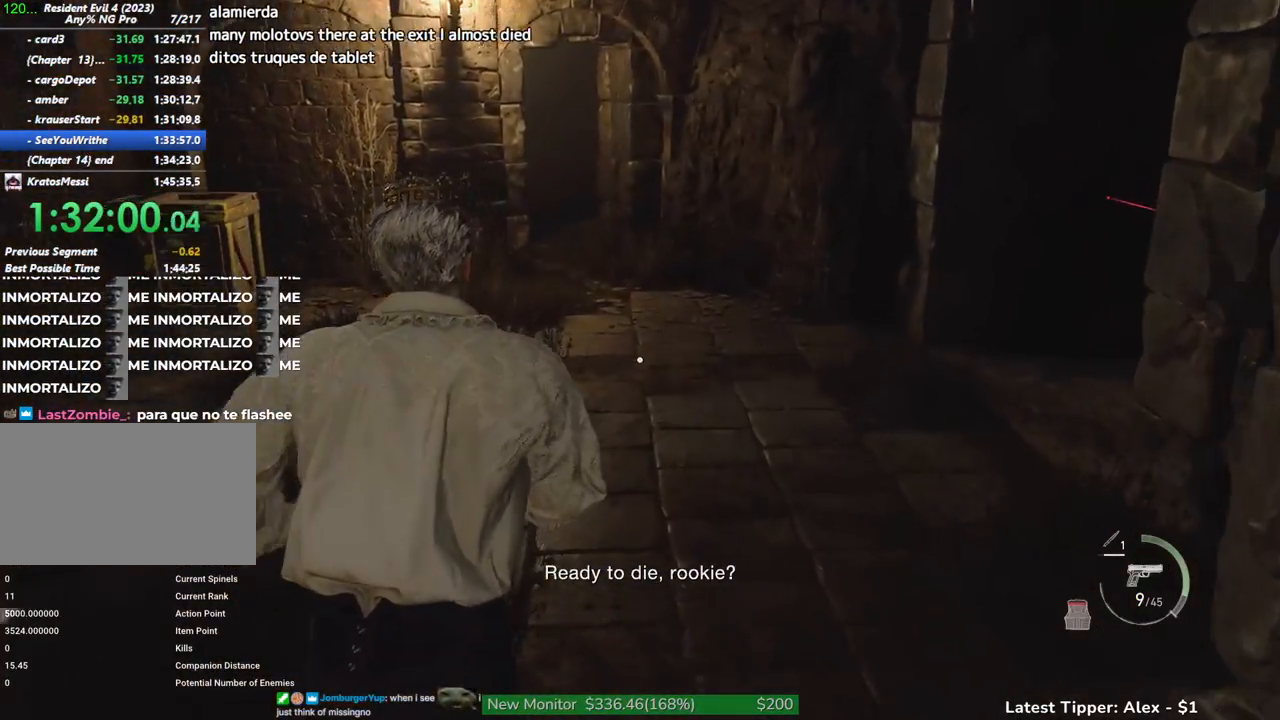
{"keys": ["shift", "w"], "mouse": [], "events": []}
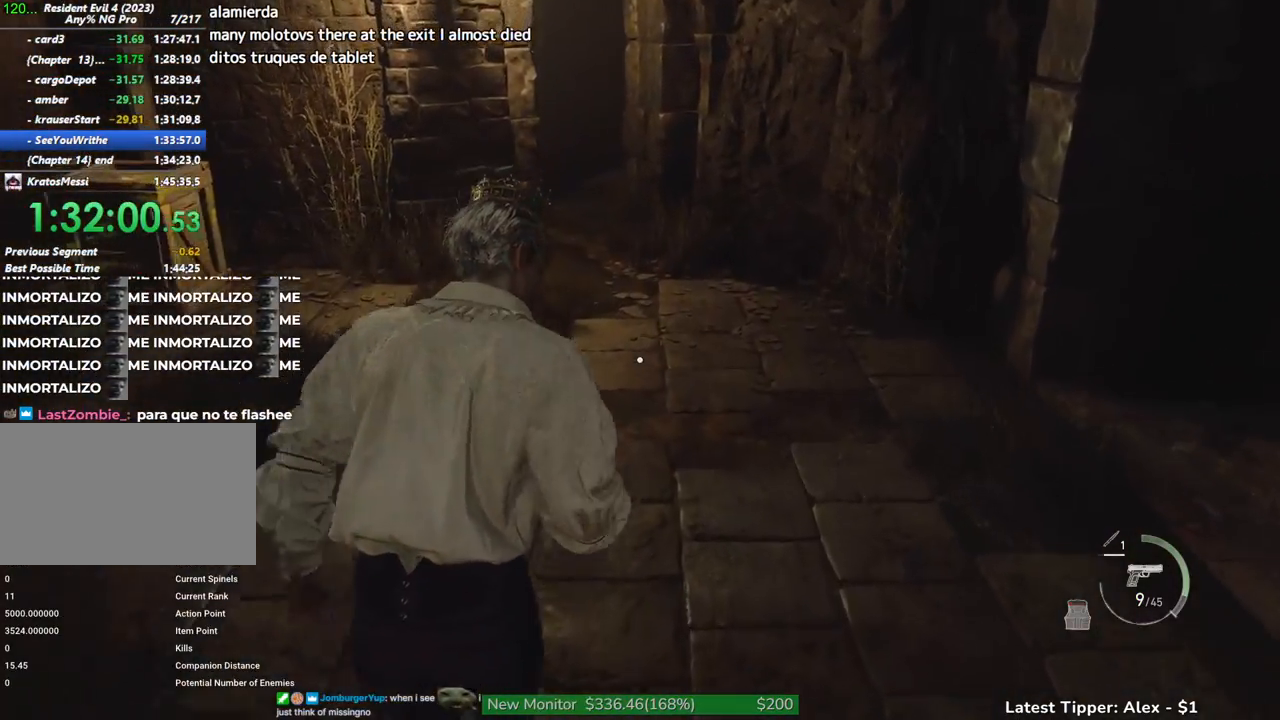
{"keys": ["shift", "w"], "mouse": [], "events": []}
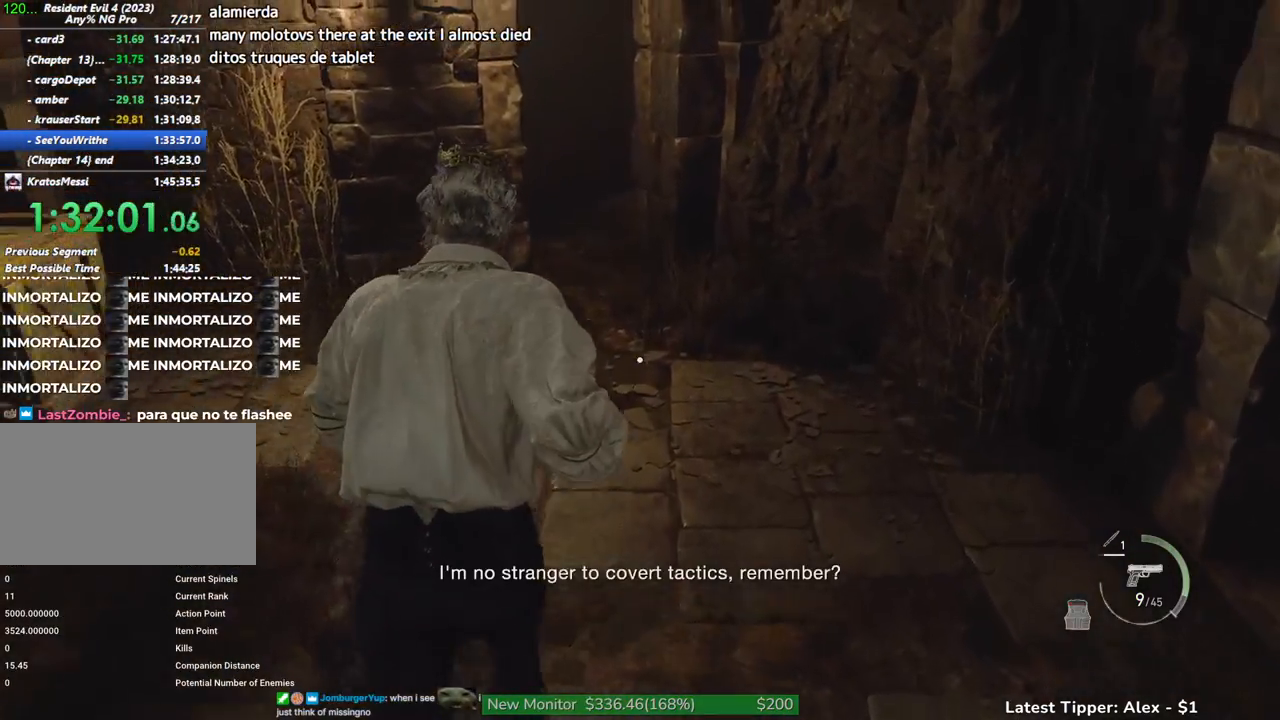
{"keys": ["shift", "w"], "mouse": [], "events": []}
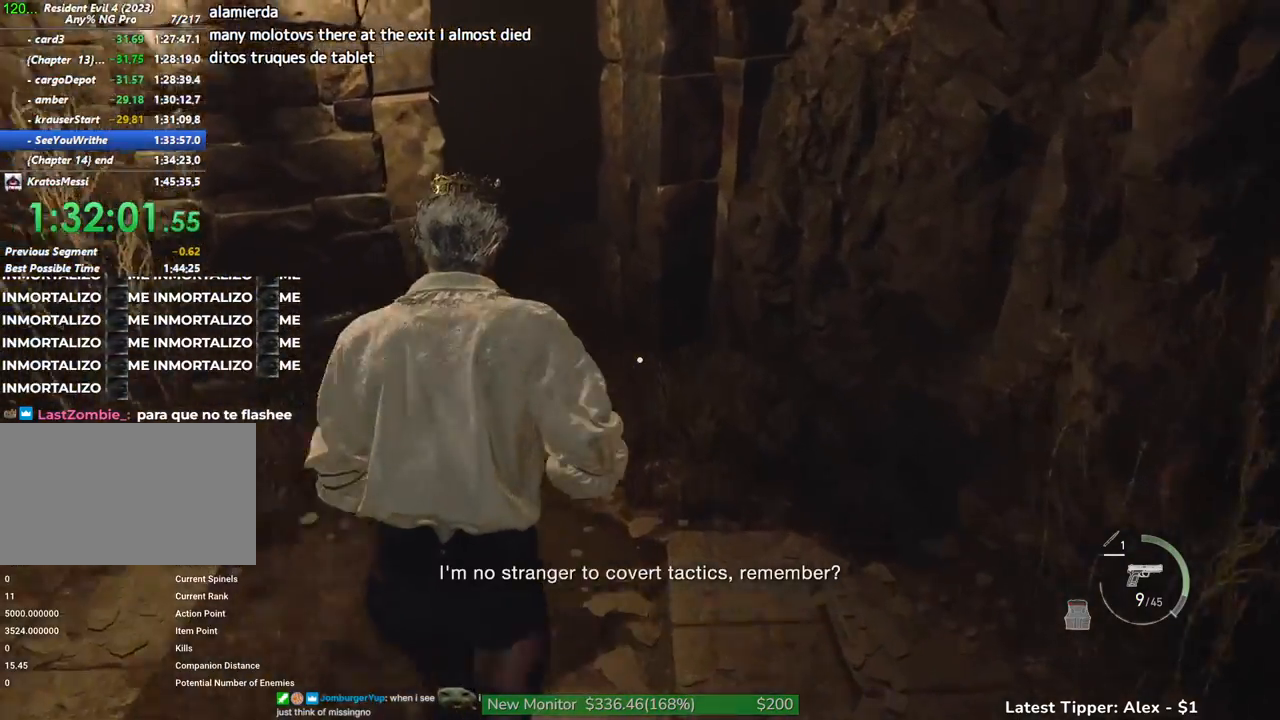
{"keys": ["shift", "w"], "mouse": [], "events": []}
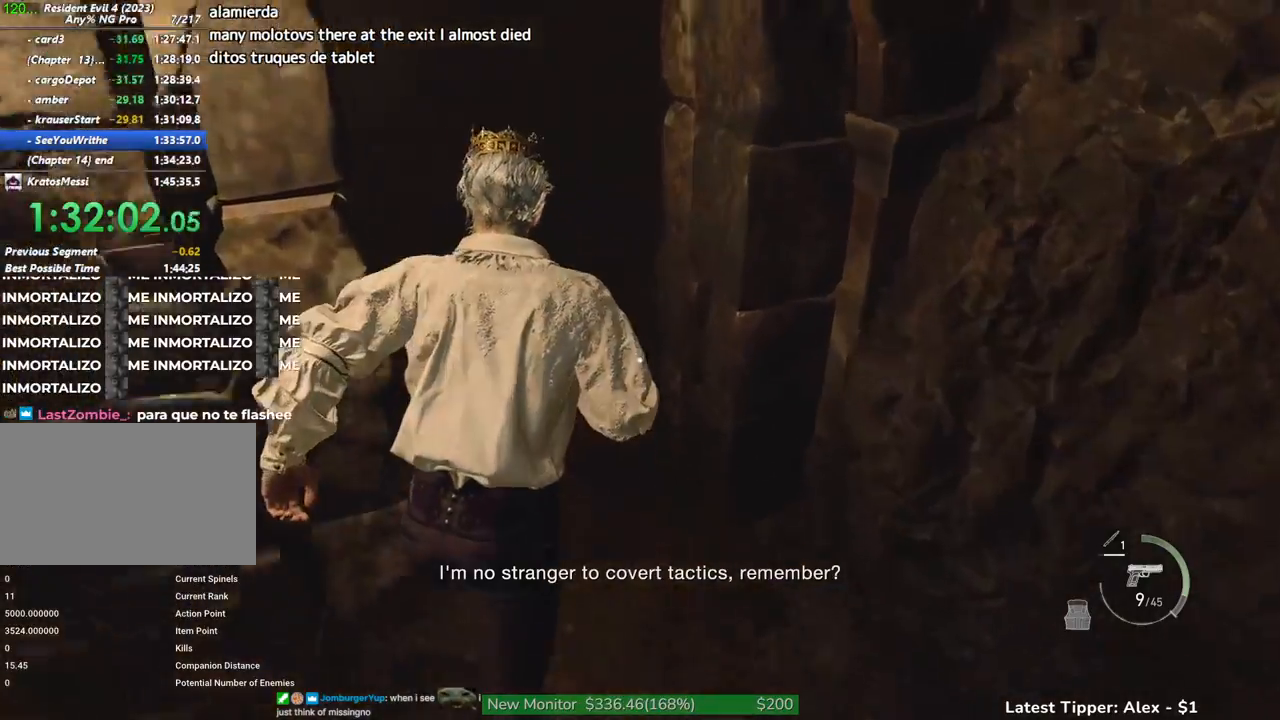
{"keys": ["shift", "w"], "mouse": [], "events": []}
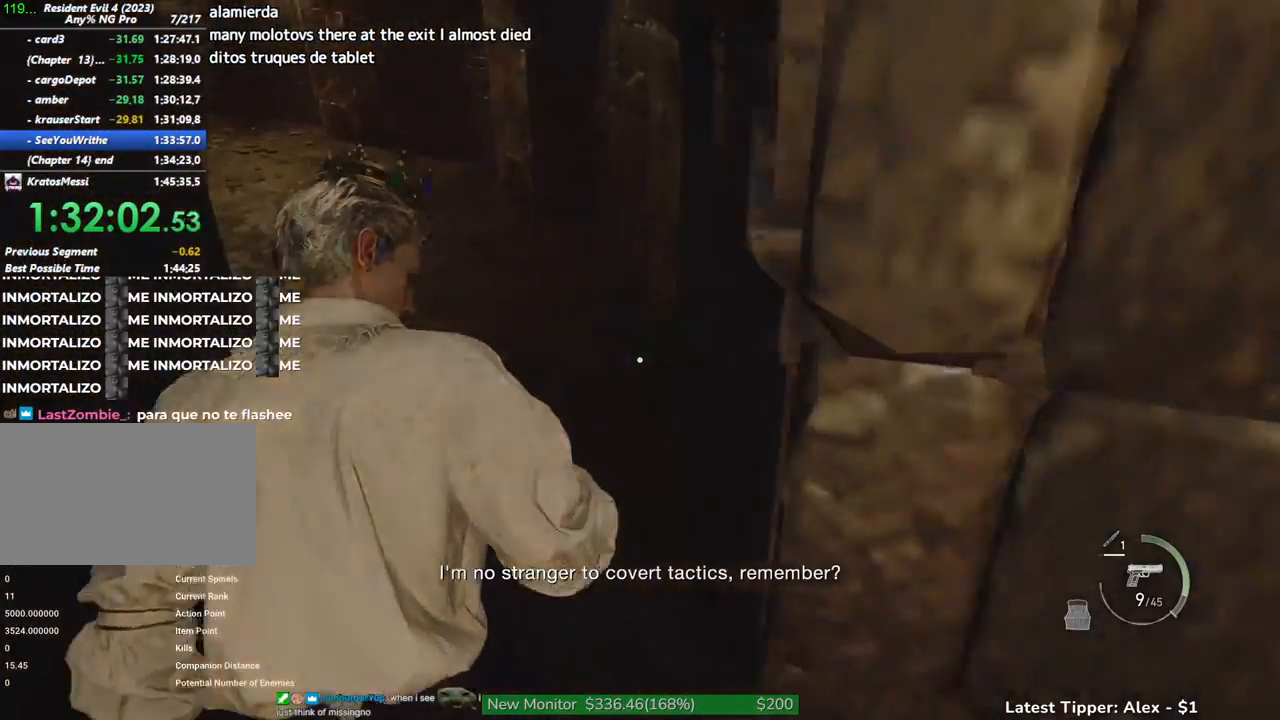
{"keys": ["shift", "w"], "mouse": [], "events": []}
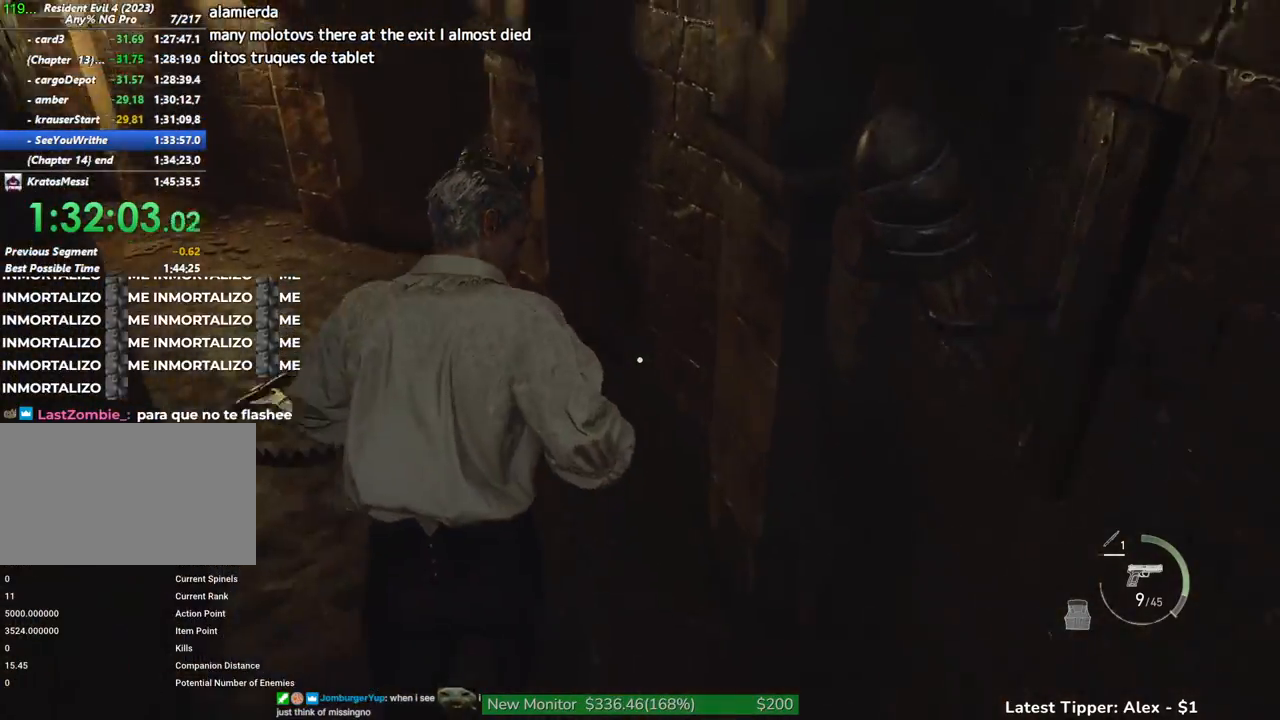
{"keys": ["shift", "w"], "mouse": [], "events": []}
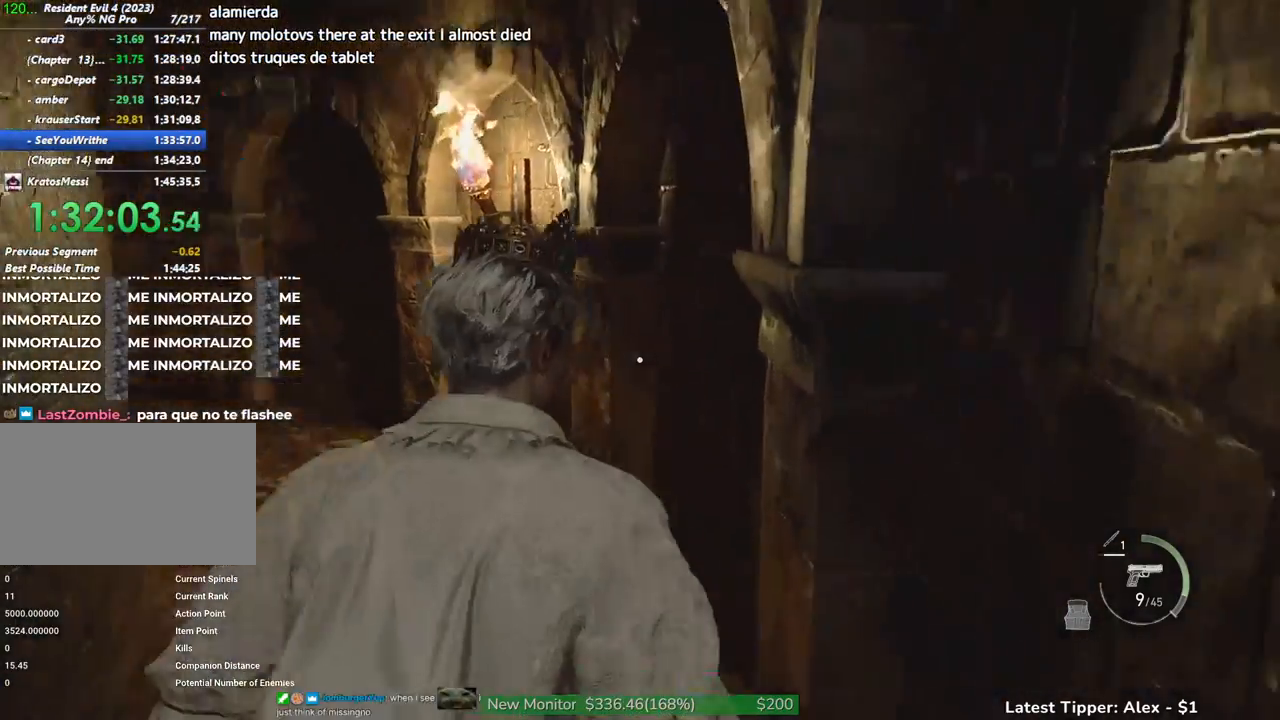
{"keys": ["shift", "w"], "mouse": [], "events": []}
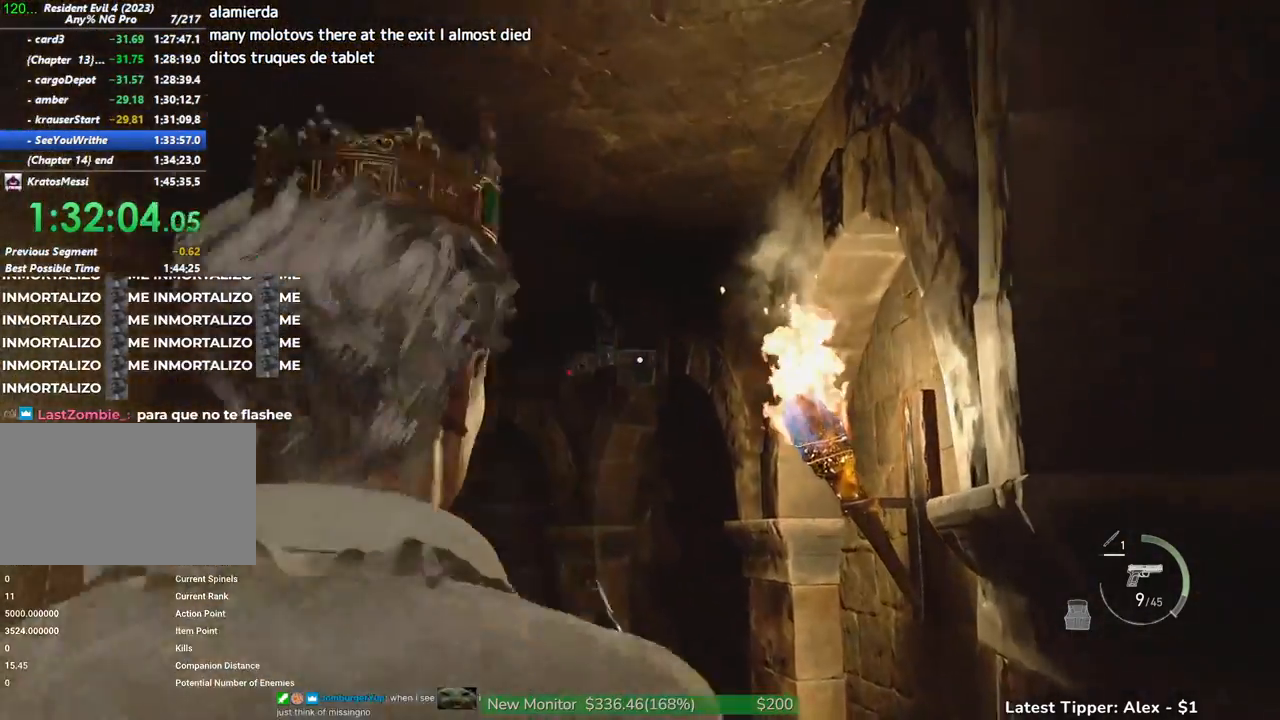
{"keys": ["shift", "w"], "mouse": [], "events": []}
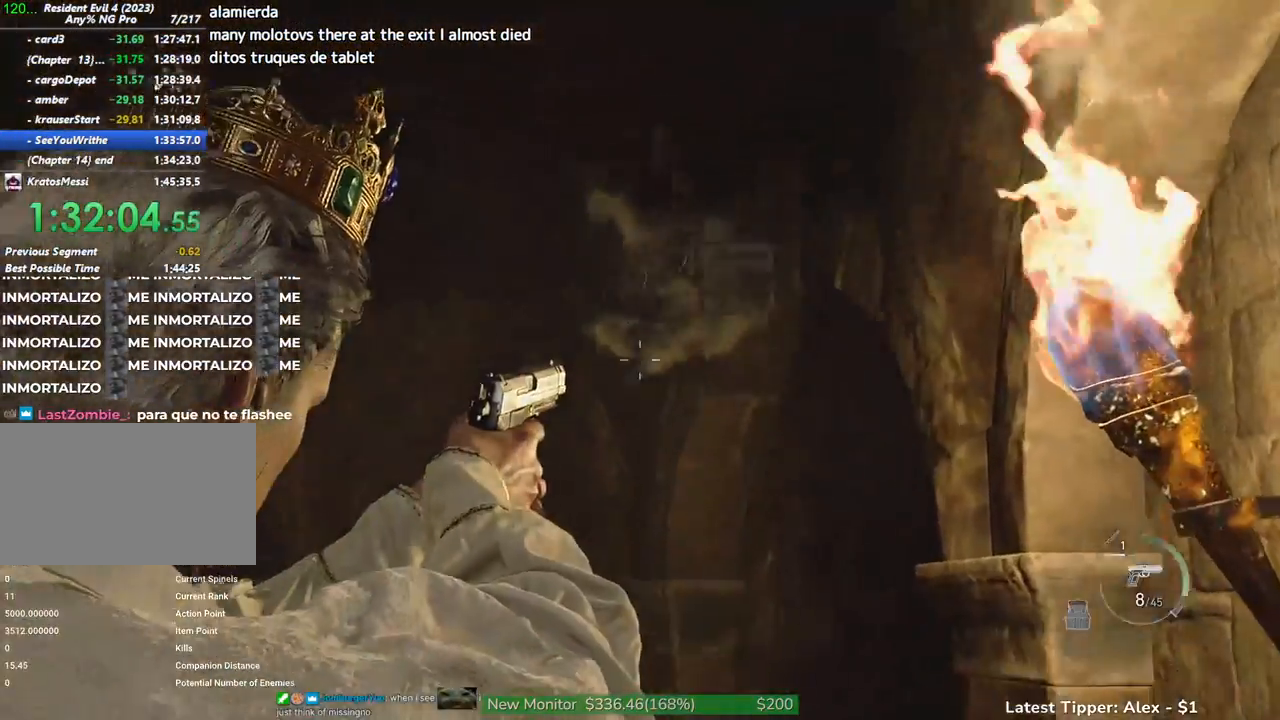
{"keys": ["shift", "w"], "mouse": [], "events": []}
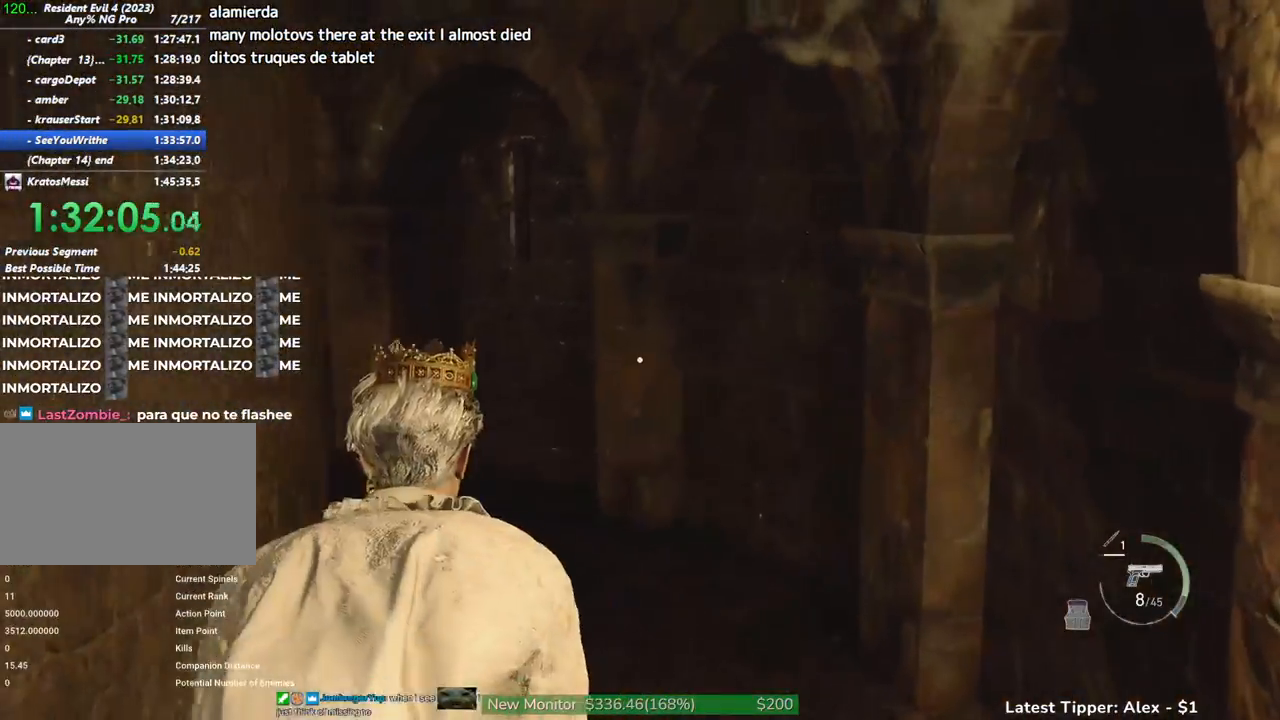
{"keys": ["shift", "w"], "mouse": [], "events": []}
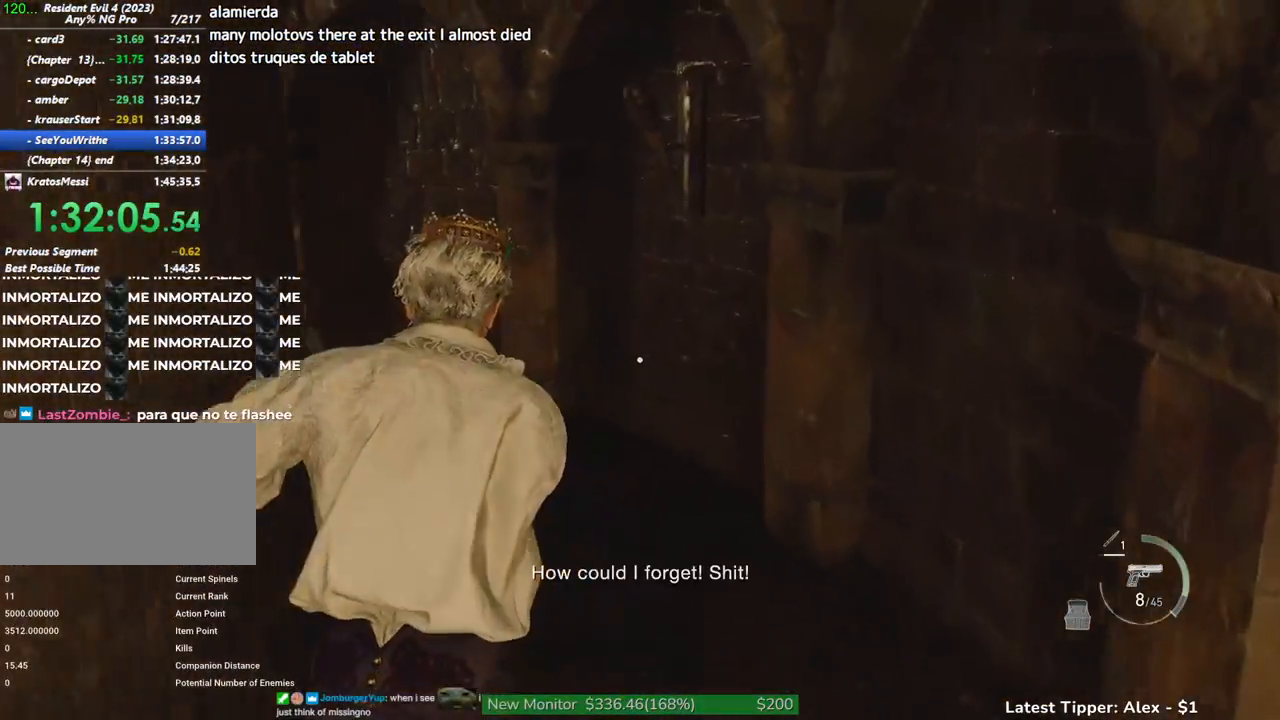
{"keys": ["shift", "w"], "mouse": [], "events": []}
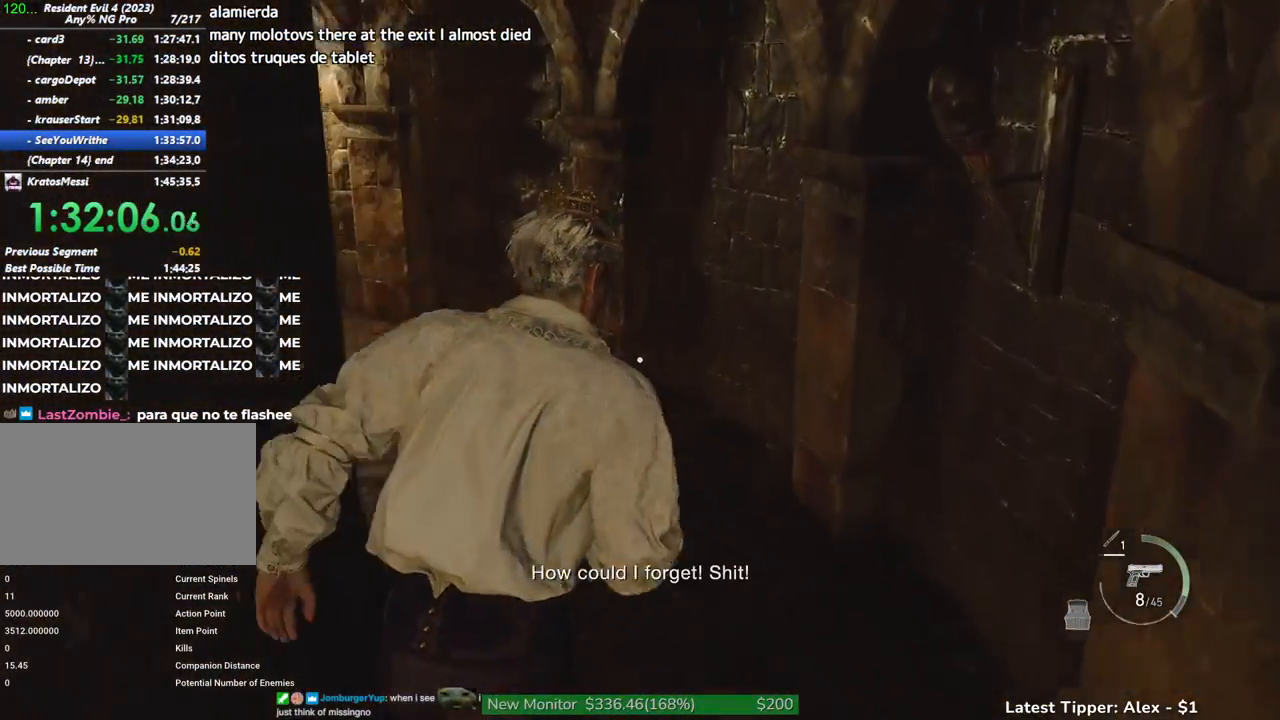
{"keys": ["w"], "mouse": [], "events": [[316, "shift", "up"]]}
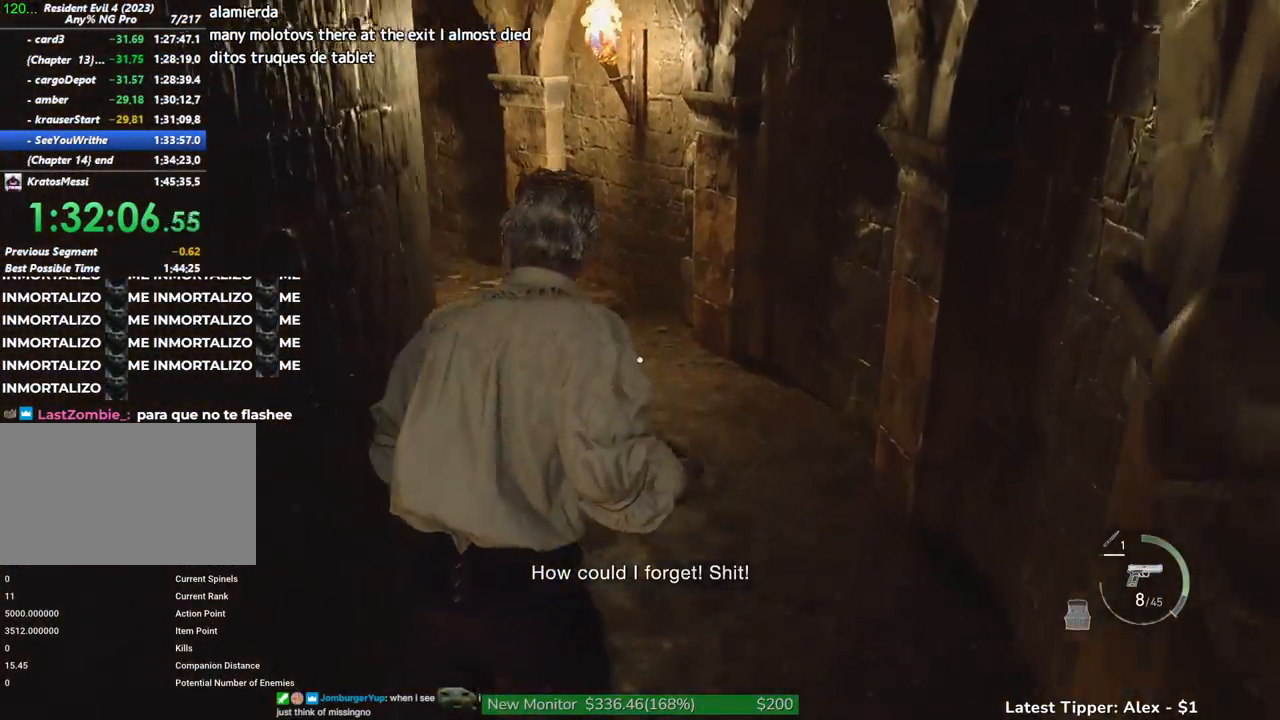
{"keys": ["w"], "mouse": [], "events": []}
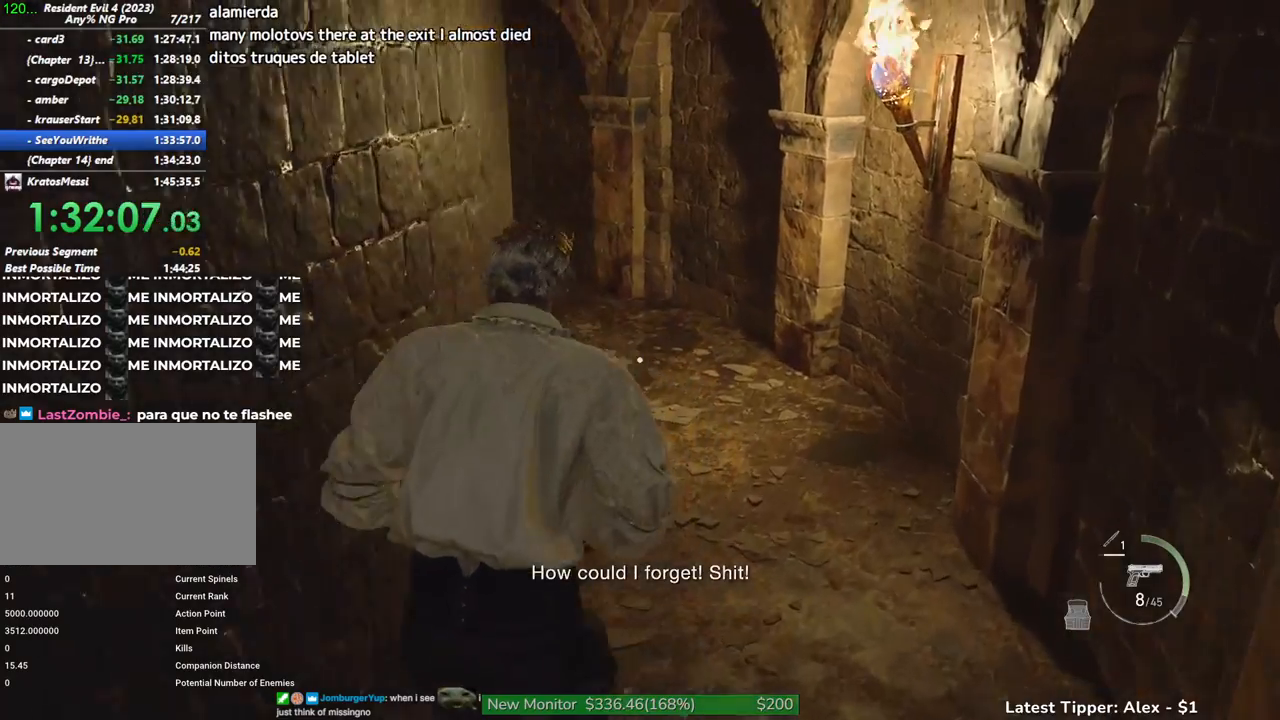
{"keys": ["w"], "mouse": [], "events": []}
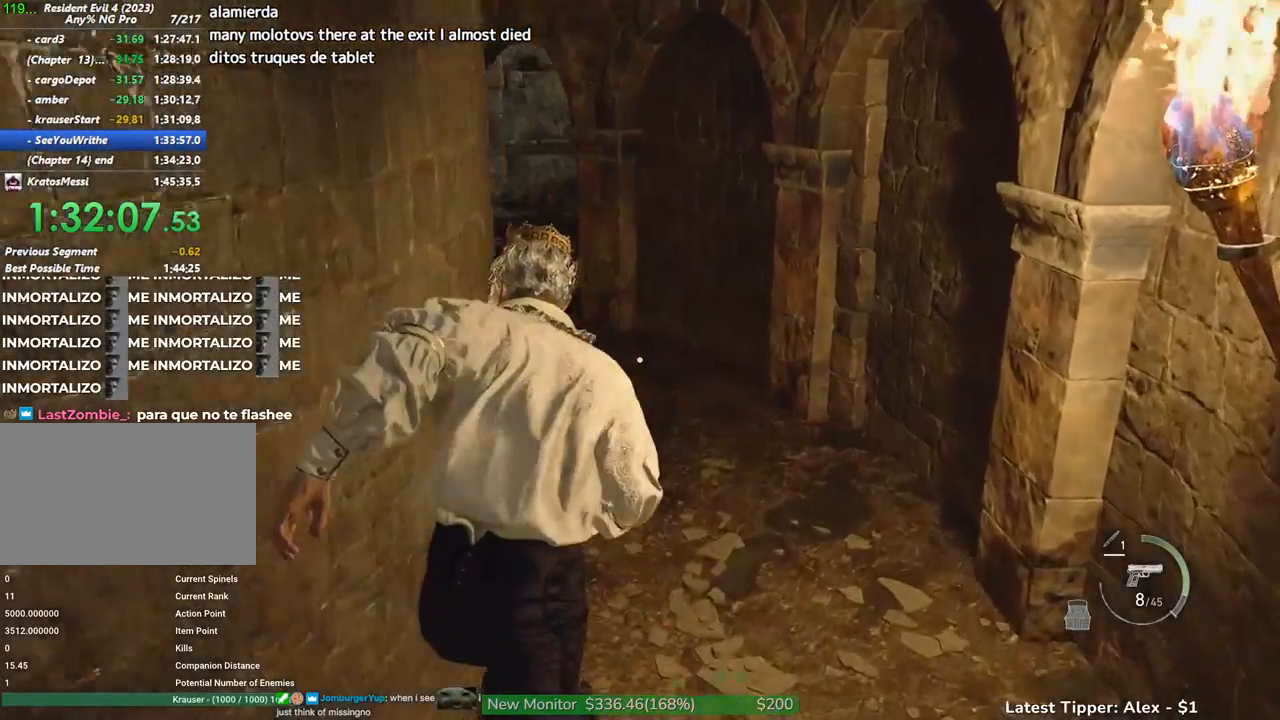
{"keys": ["s"], "mouse": [], "events": [[400, "s", "down"], [400, "w", "up"]]}
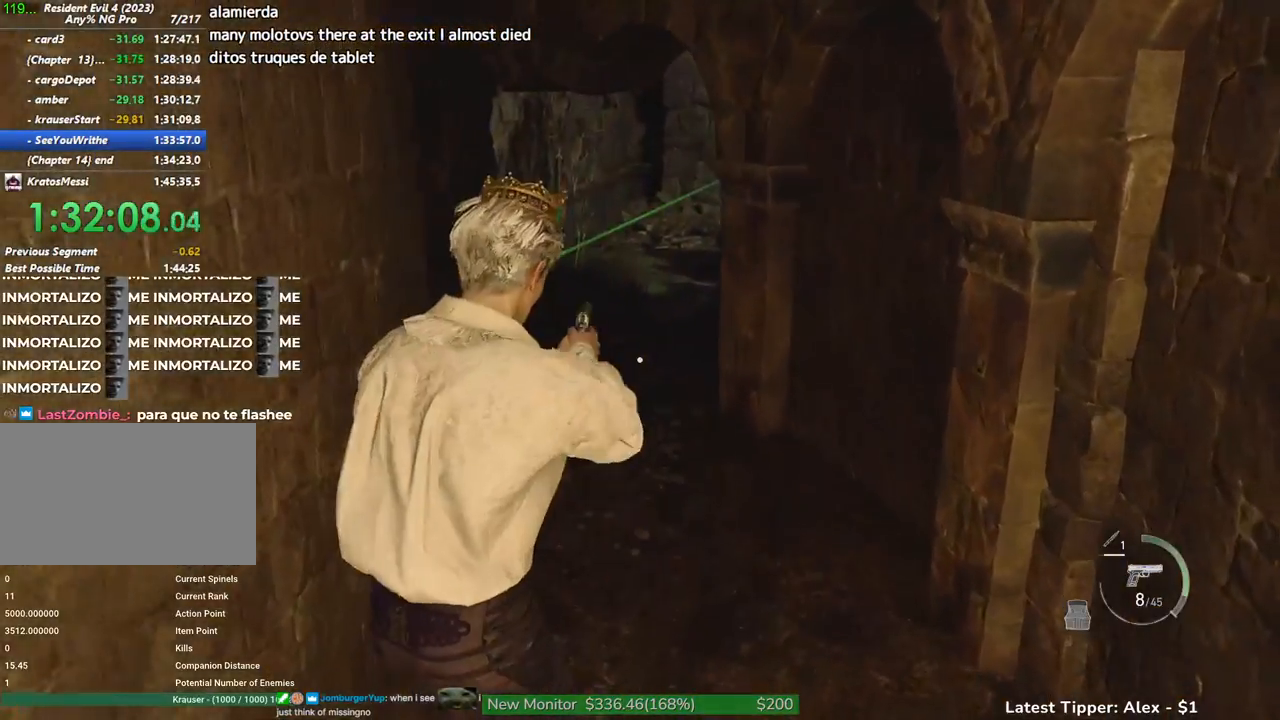
{"keys": ["s"], "mouse": [], "events": []}
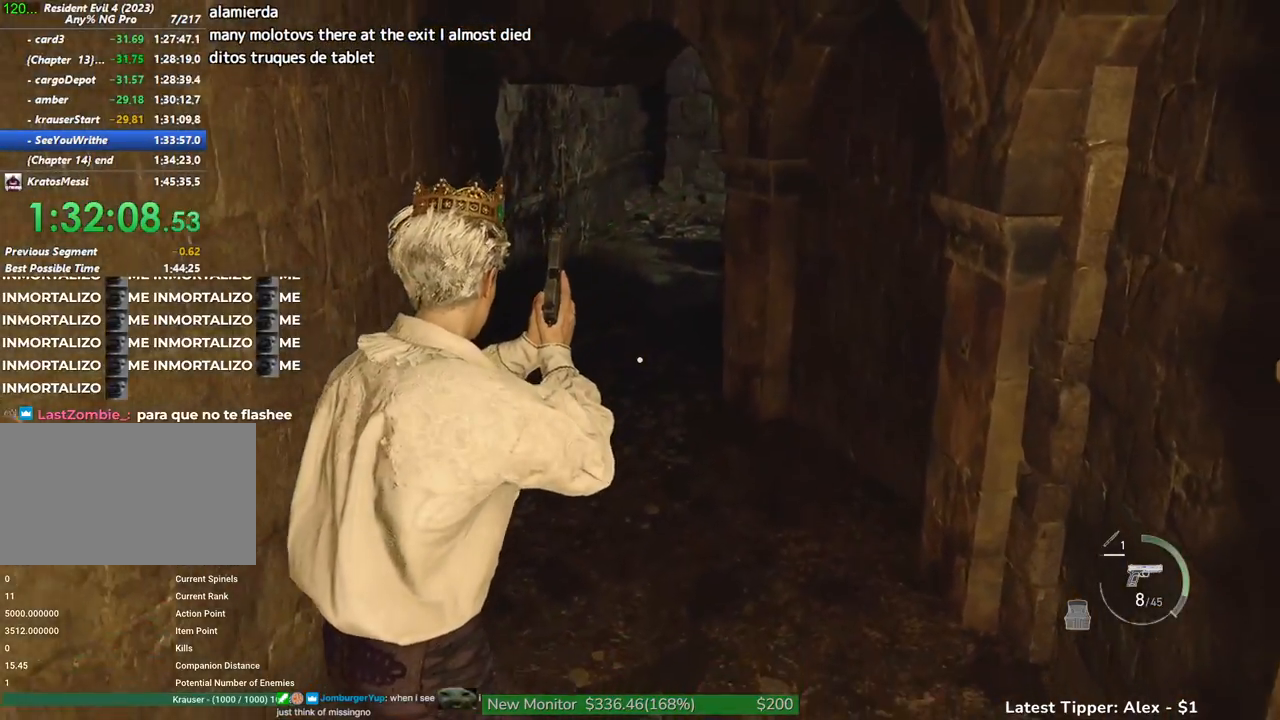
{"keys": ["shift", "w"], "mouse": [], "events": [[50, "s", "up"], [200, "w", "down"], [300, "shift", "down"]]}
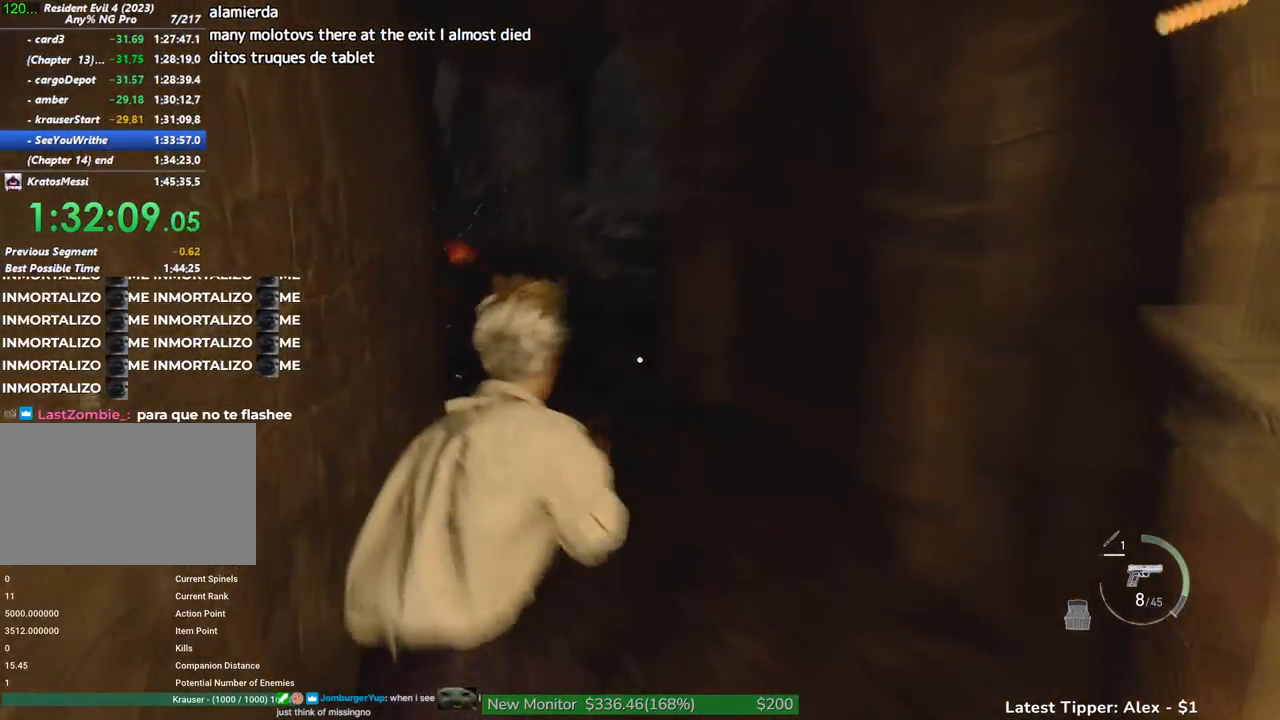
{"keys": ["shift", "w"], "mouse": [], "events": []}
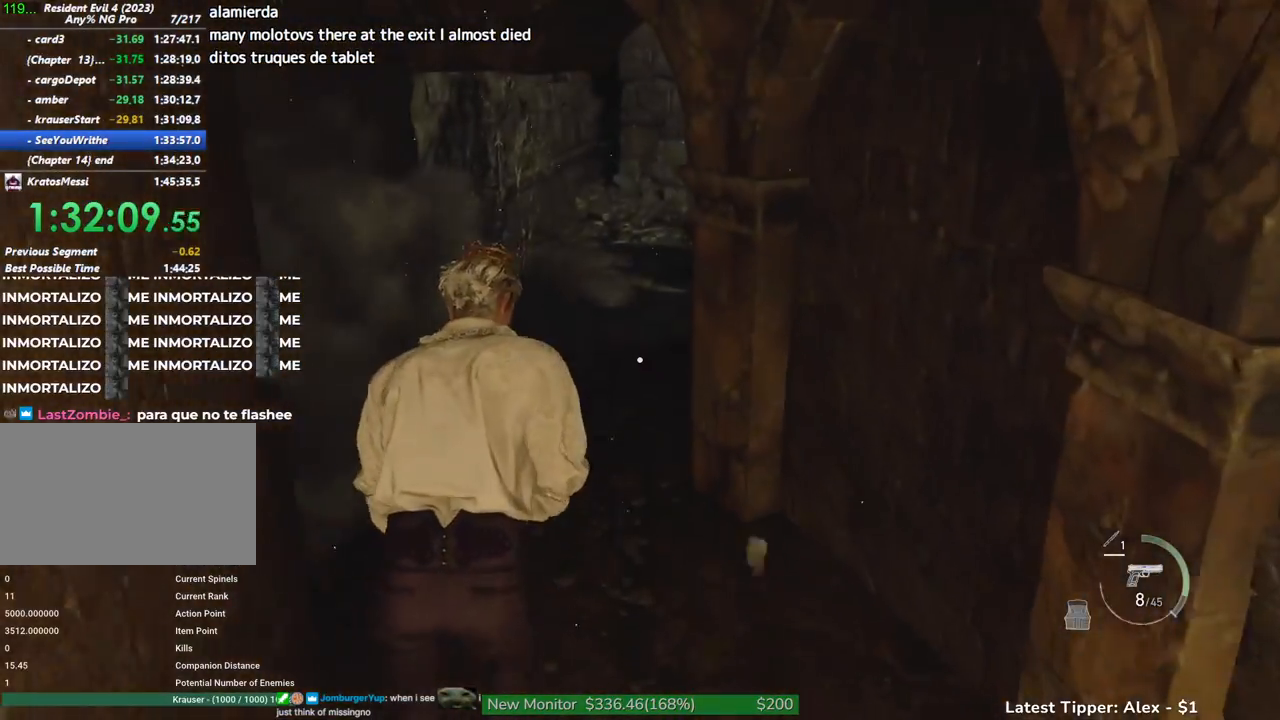
{"keys": ["shift", "w"], "mouse": [], "events": []}
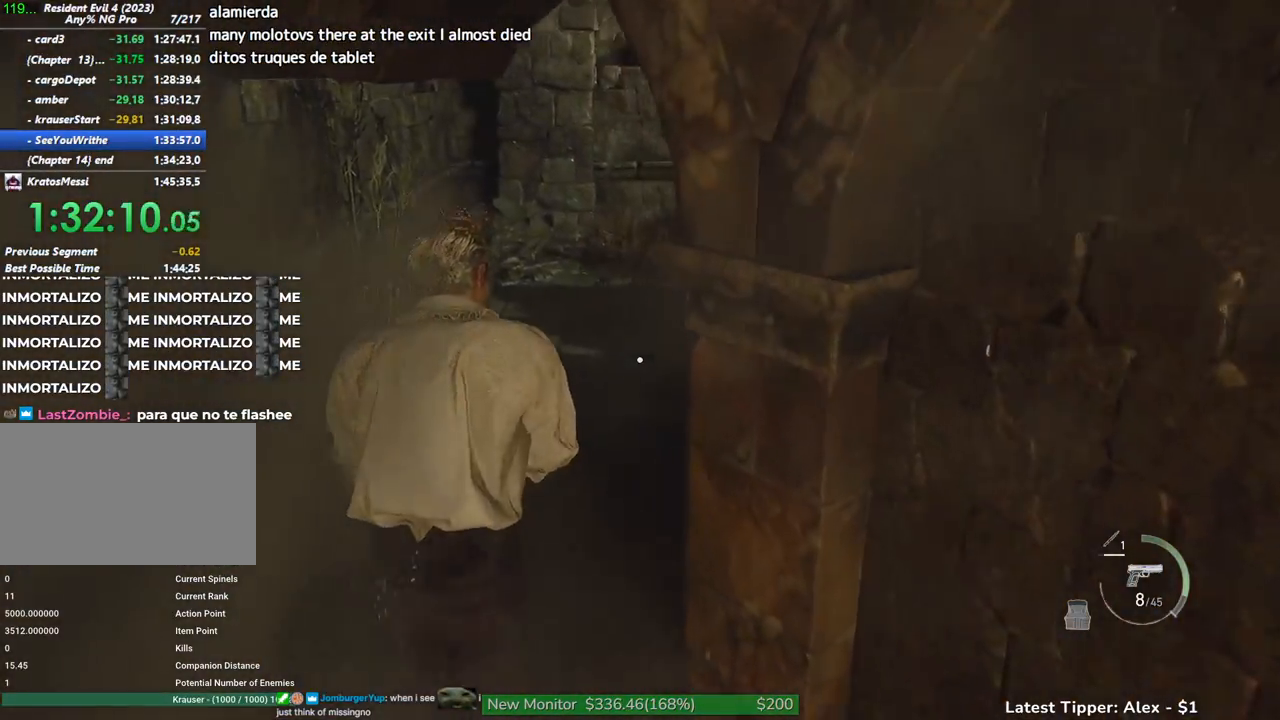
{"keys": ["shift", "w"], "mouse": [], "events": []}
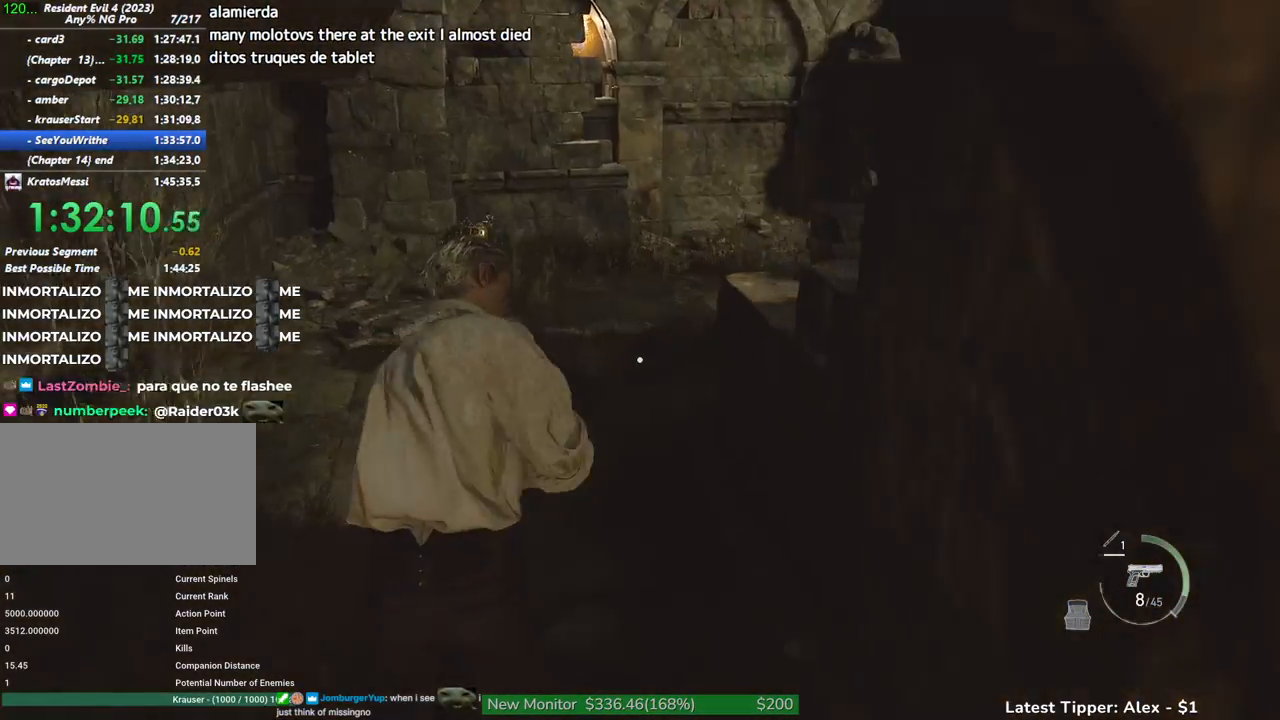
{"keys": ["shift", "w"], "mouse": [], "events": []}